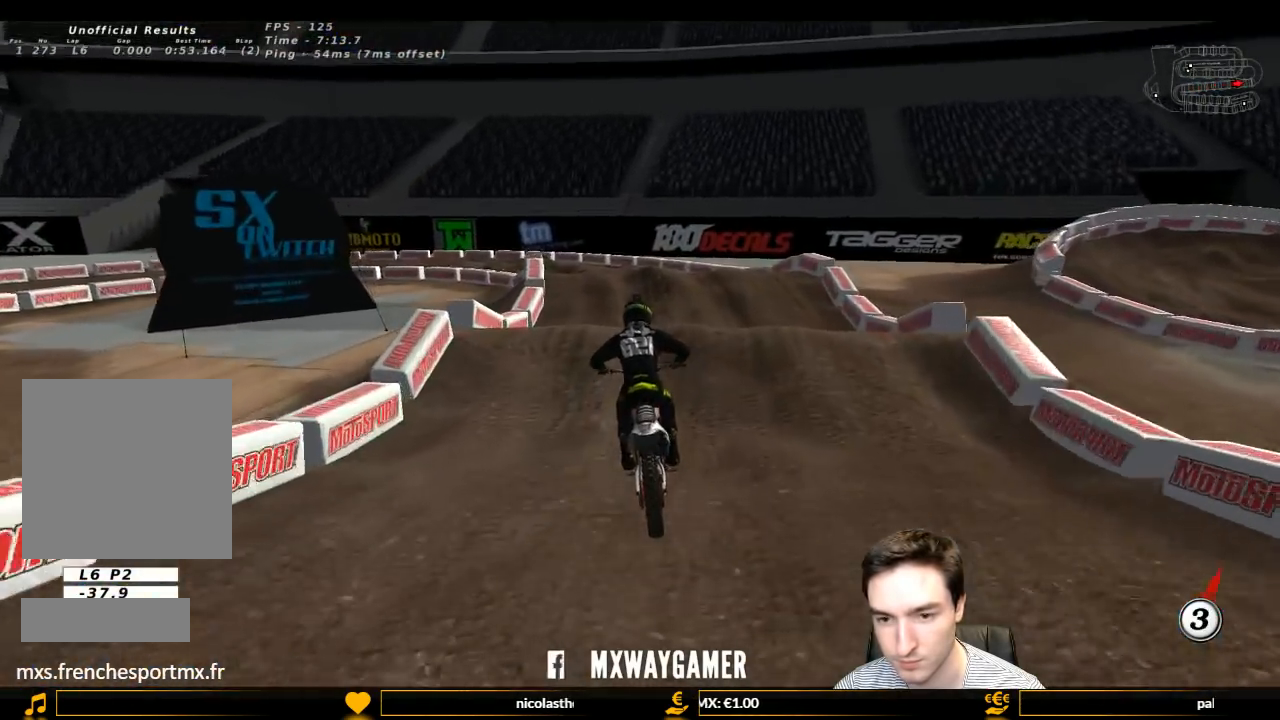
Gameplay with a controller (Xbox layout); each line is a JSON object with the inputs held at the frame after it. "events" lists button and stick changes between this image and that frame as [ms after this image, input, new state], when the widget could be followed in between. Not read: L3 R3.
{"buttons": ["R2"], "left_stick": "down", "right_stick": "center", "events": [[100, "R2", "up"], [400, "R2", "down"], [400, "left_stick", "down"]]}
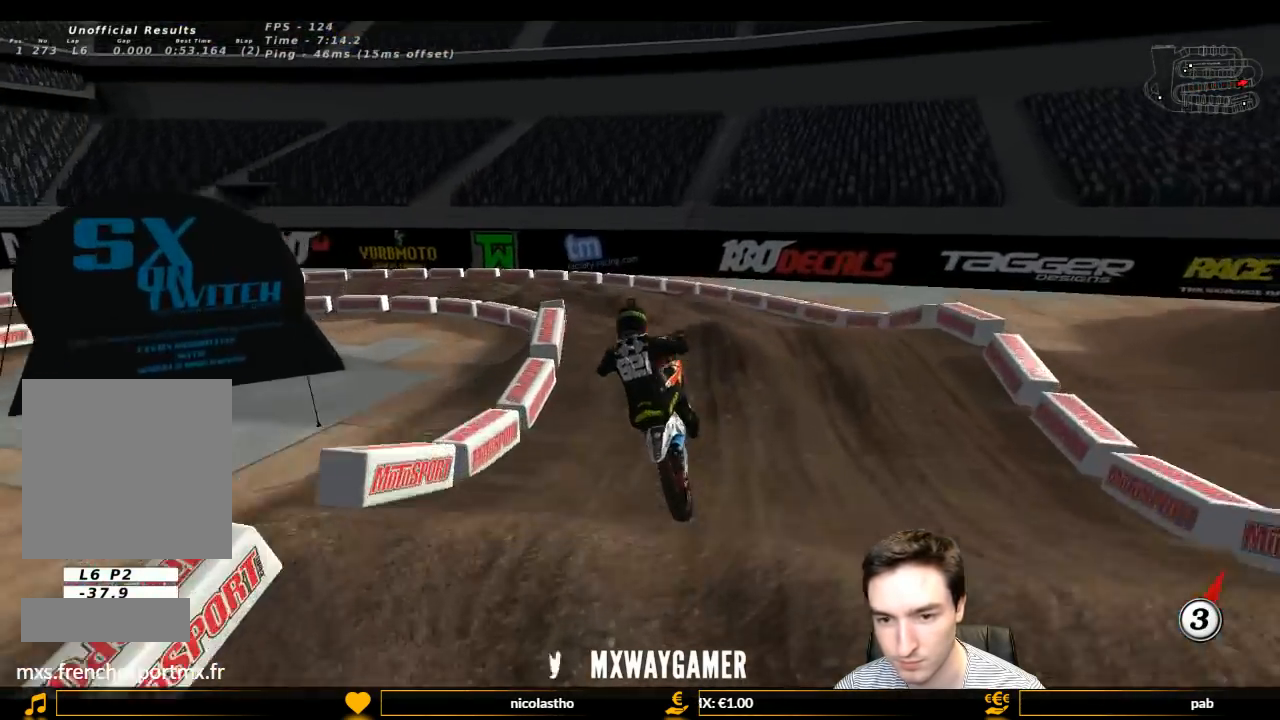
{"buttons": ["X"], "left_stick": "down", "right_stick": "center", "events": [[233, "R2", "up"], [500, "X", "down"]]}
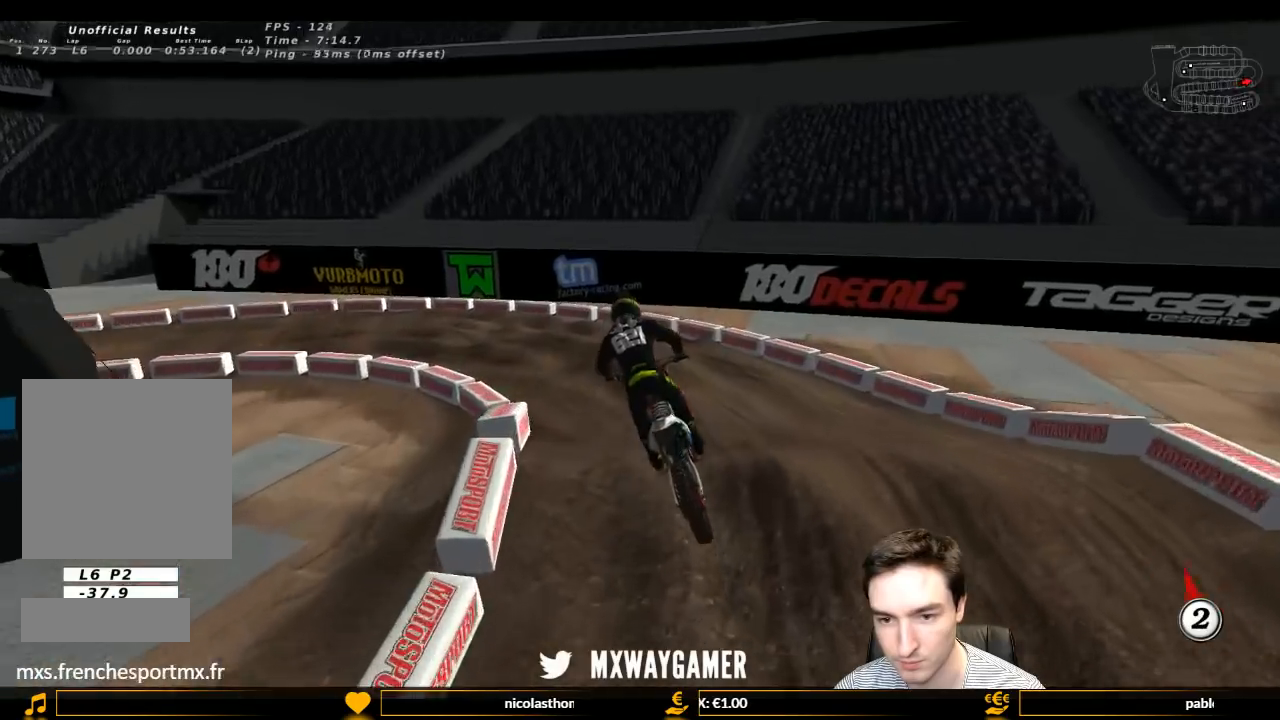
{"buttons": ["L1"], "left_stick": "left", "right_stick": "center", "events": [[67, "X", "up"], [67, "left_stick", "center"], [167, "L1", "down"], [367, "left_stick", "left"]]}
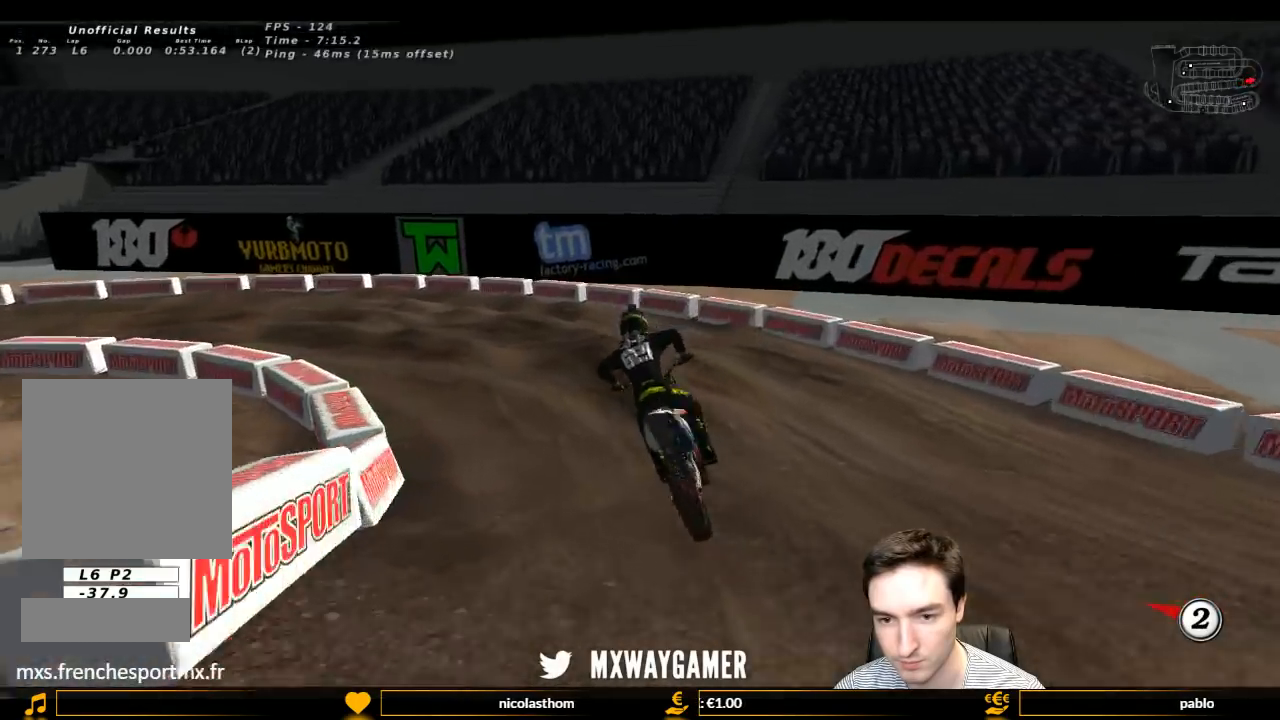
{"buttons": ["R2"], "left_stick": "right", "right_stick": "center", "events": [[200, "L1", "up"], [233, "left_stick", "center"], [433, "R2", "down"], [433, "left_stick", "right"]]}
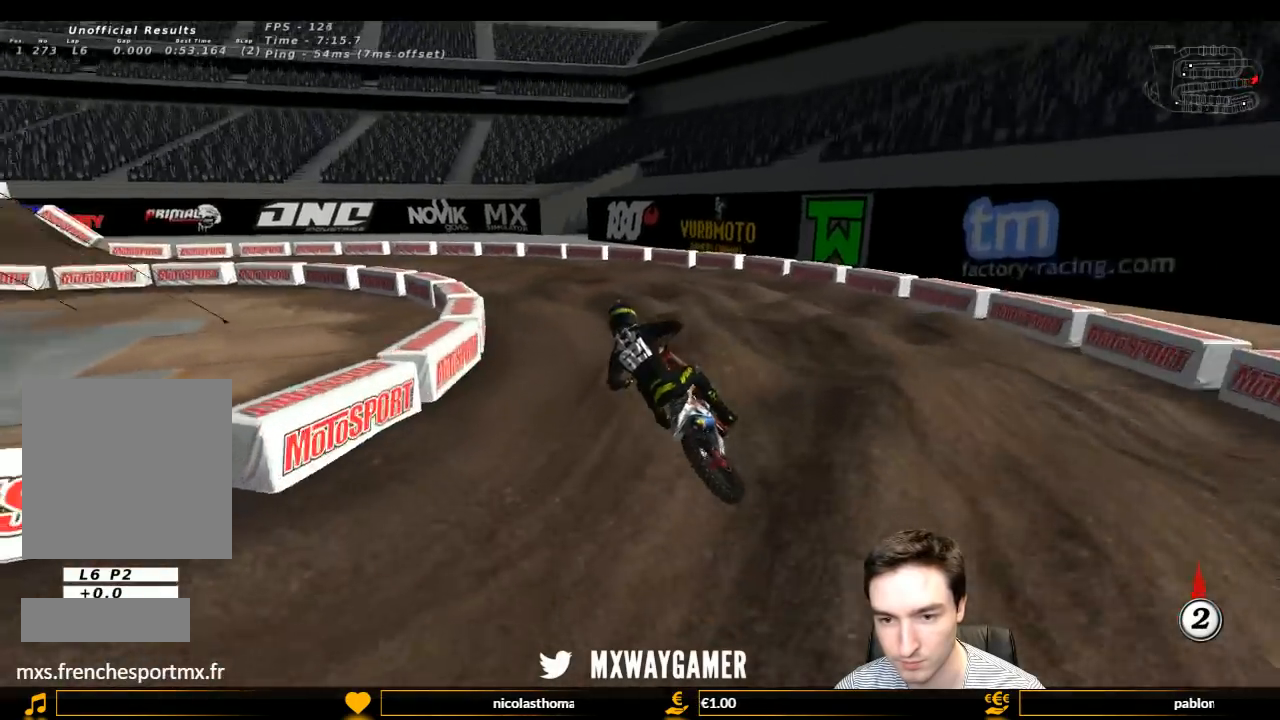
{"buttons": ["R2"], "left_stick": "center", "right_stick": "center", "events": [[67, "R2", "up"], [200, "R2", "down"], [200, "left_stick", "center"], [367, "R2", "up"], [400, "R2", "down"]]}
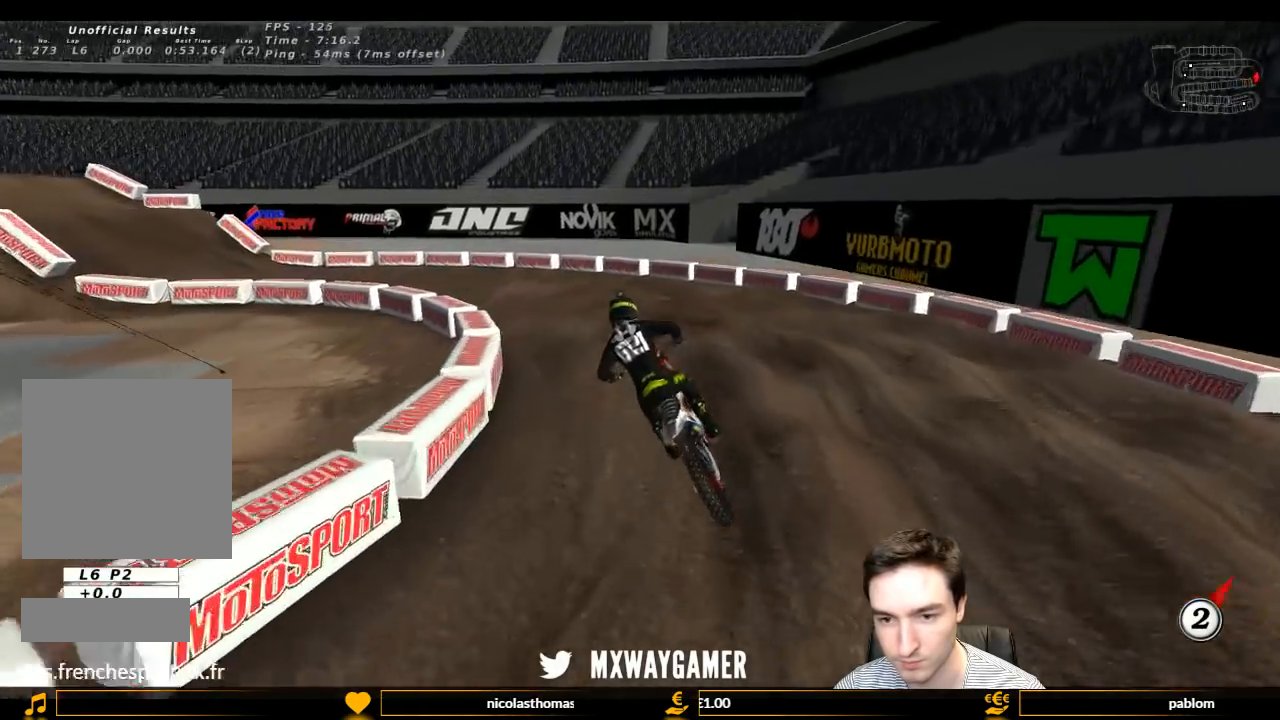
{"buttons": [], "left_stick": "center", "right_stick": "center", "events": [[267, "R2", "up"], [333, "R2", "down"], [500, "R2", "up"]]}
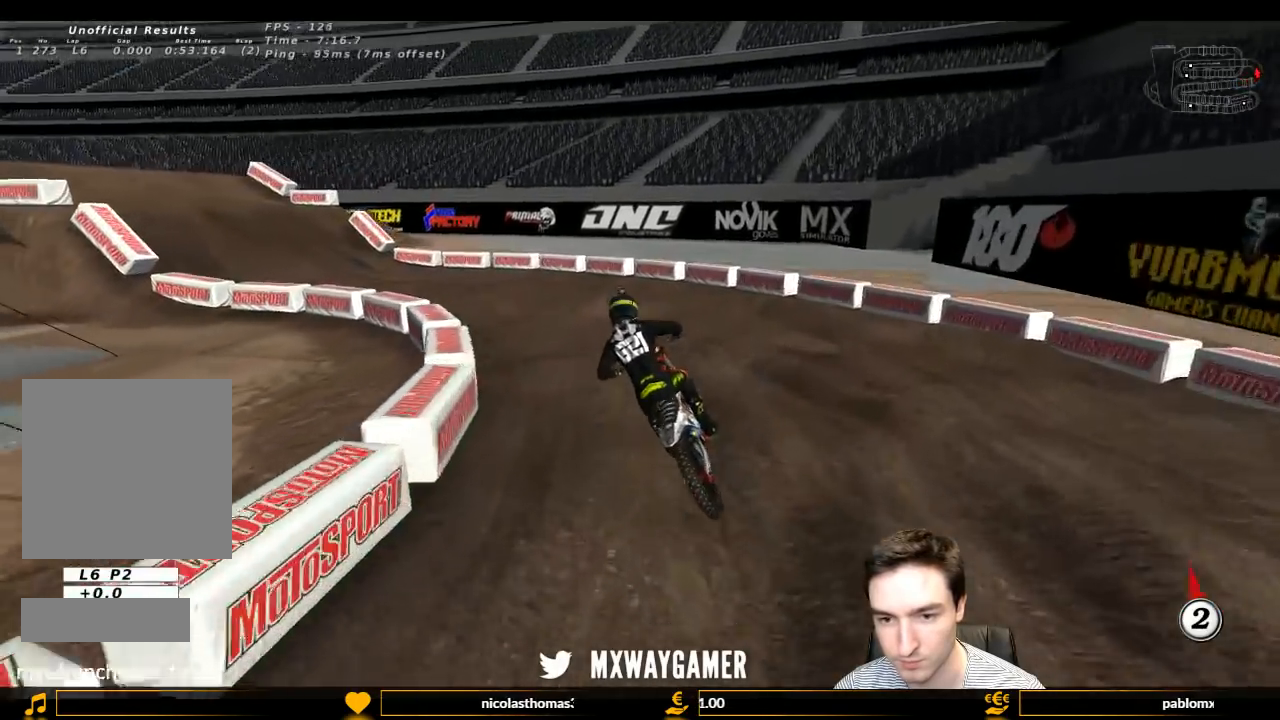
{"buttons": [], "left_stick": "center", "right_stick": "center", "events": []}
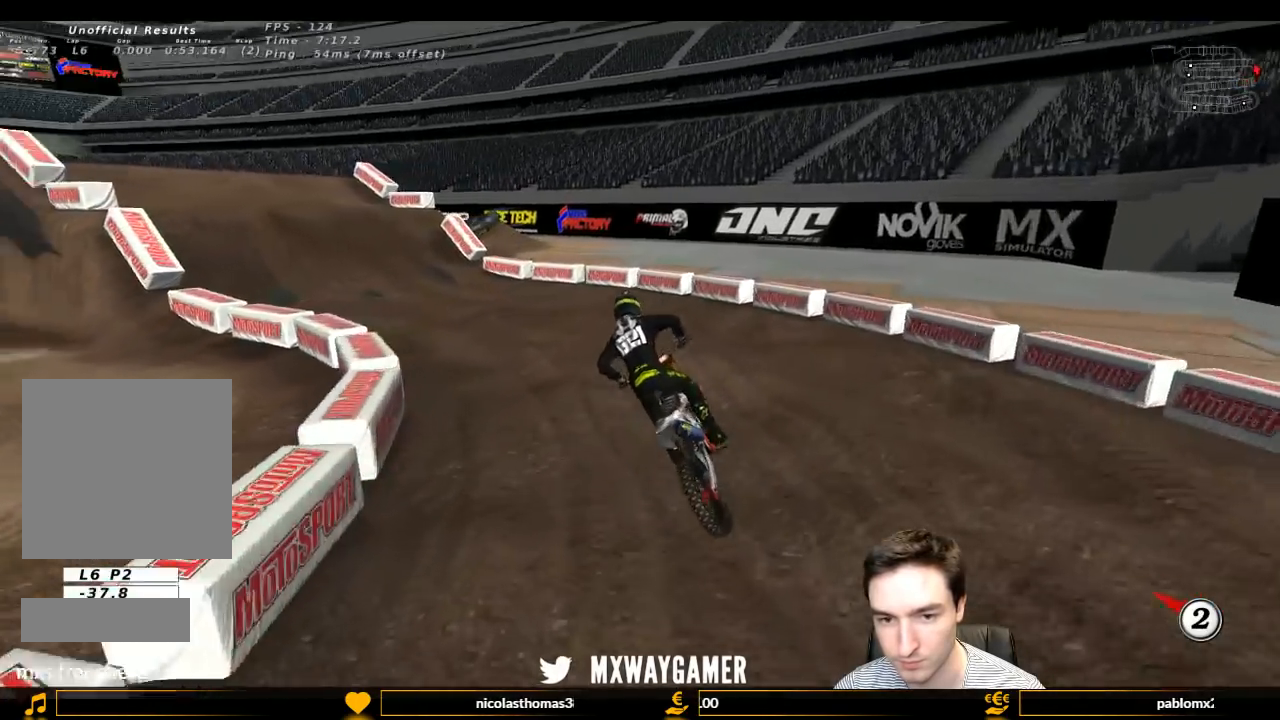
{"buttons": ["R2"], "left_stick": "center", "right_stick": "center", "events": [[100, "R2", "down"], [233, "R2", "up"], [400, "R2", "down"]]}
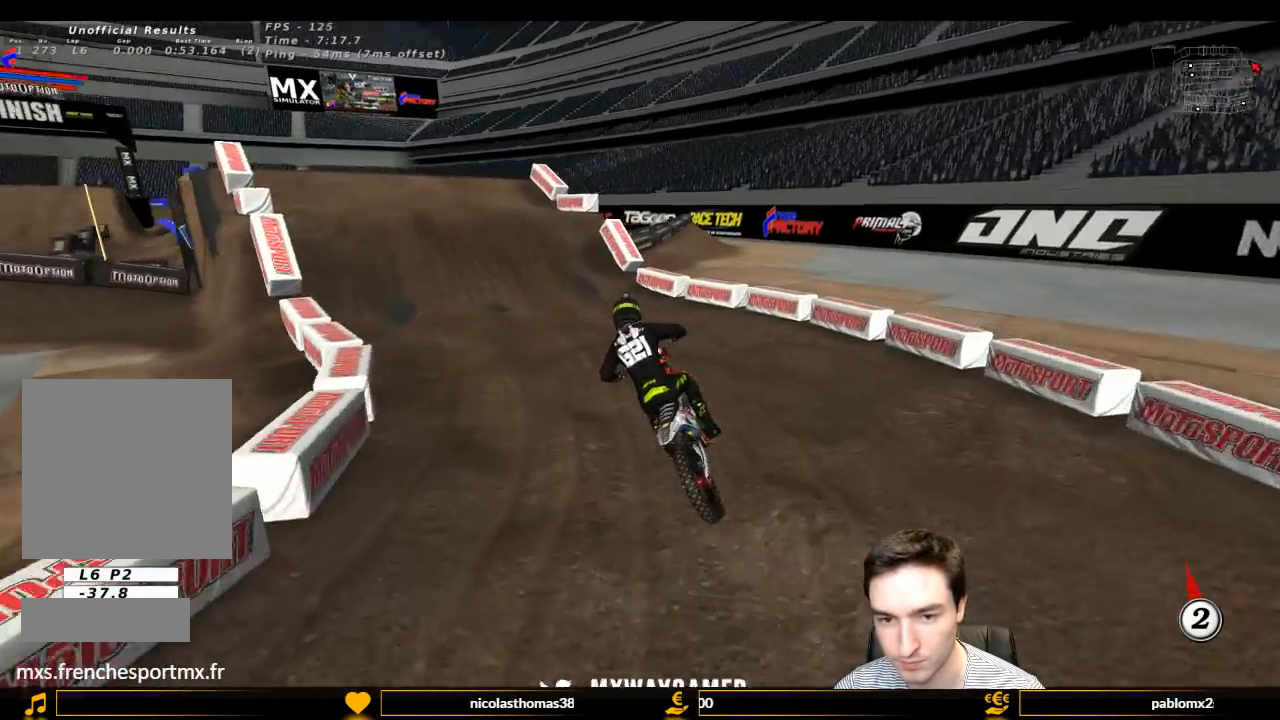
{"buttons": ["R2"], "left_stick": "center", "right_stick": "center", "events": [[67, "R2", "up"], [67, "left_stick", "right"], [133, "R2", "down"], [133, "left_stick", "center"], [367, "R2", "up"], [467, "R2", "down"]]}
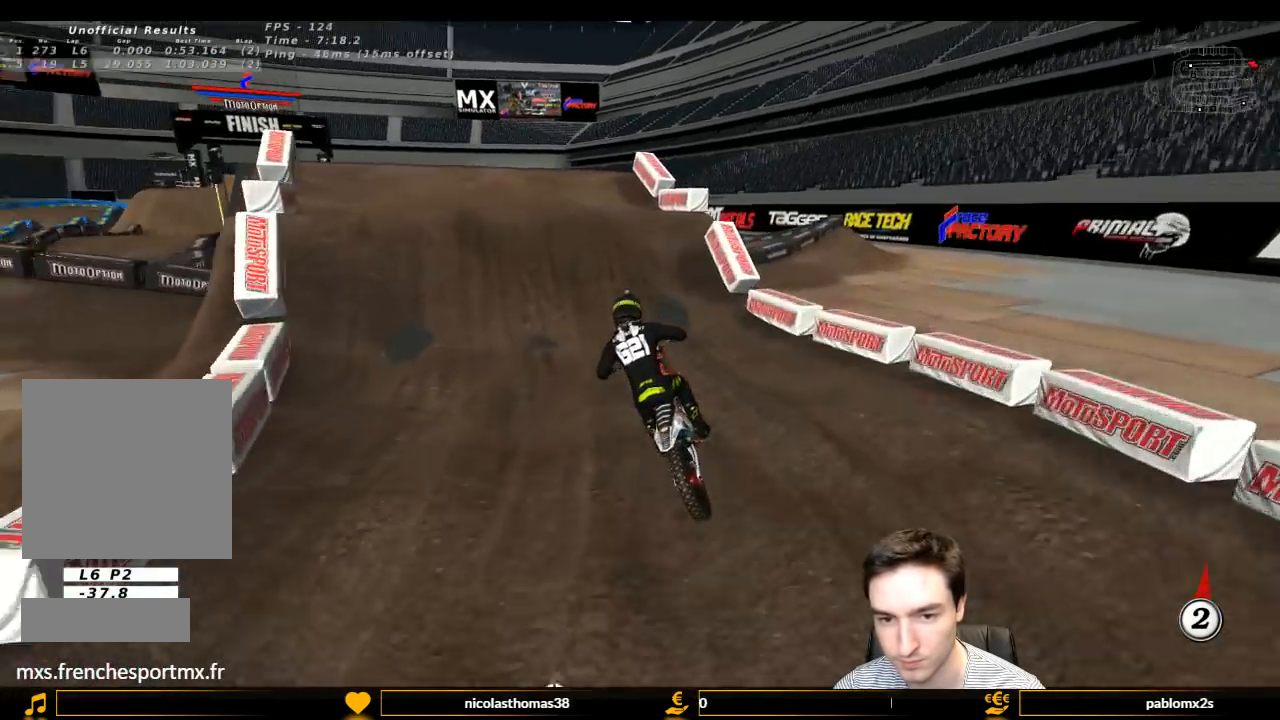
{"buttons": ["R2"], "left_stick": "right", "right_stick": "center", "events": [[433, "left_stick", "right"]]}
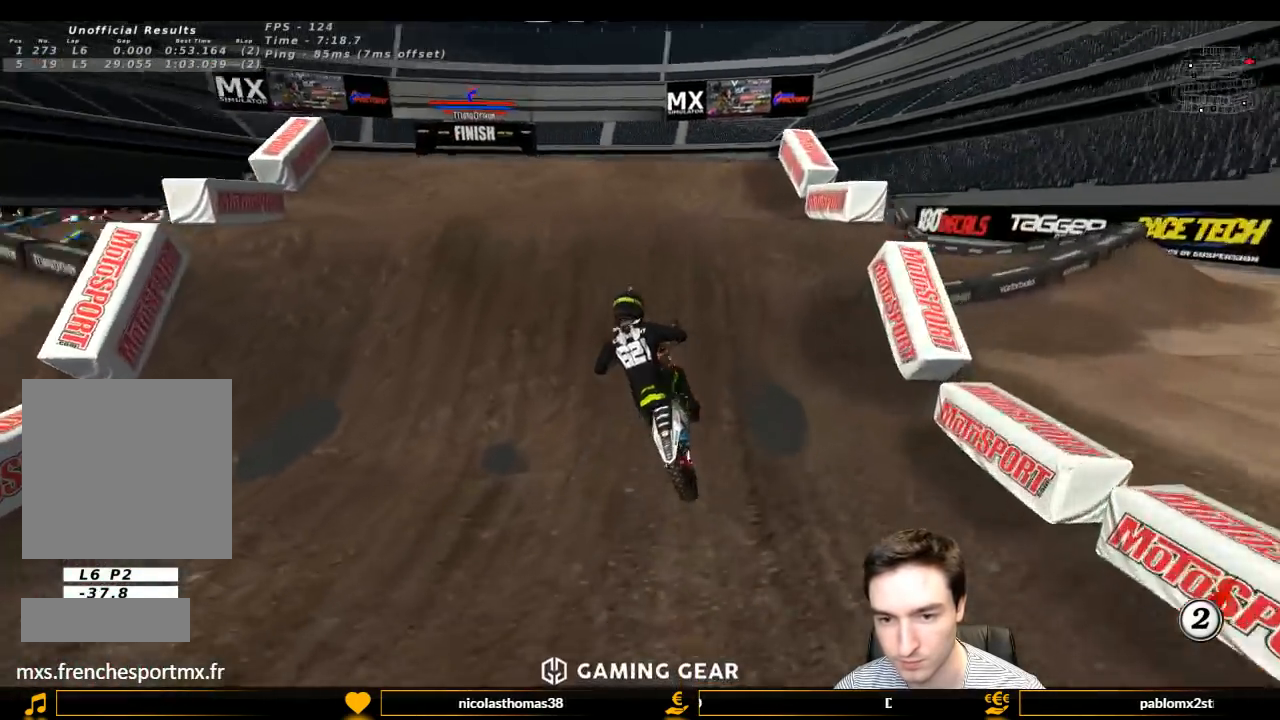
{"buttons": ["R2"], "left_stick": "left", "right_stick": "center", "events": [[233, "left_stick", "center"], [400, "left_stick", "left"]]}
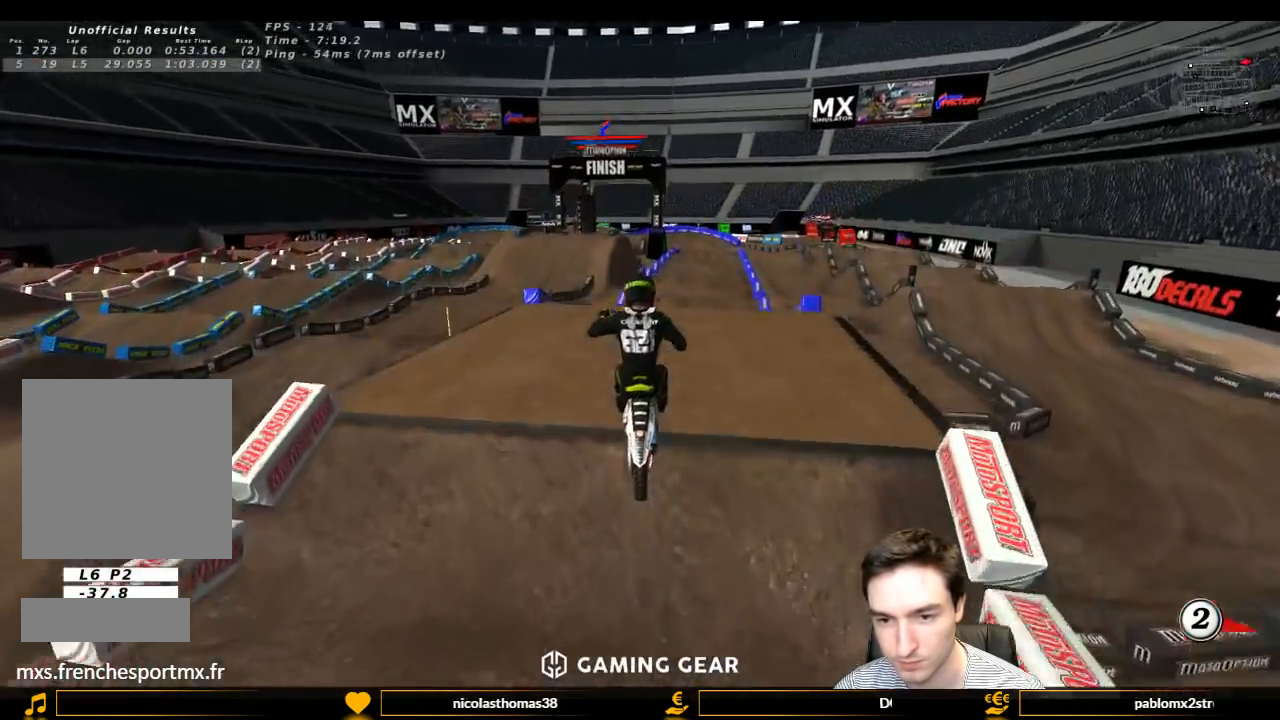
{"buttons": [], "left_stick": "up-left", "right_stick": "center", "events": [[200, "R2", "up"], [433, "left_stick", "up-left"]]}
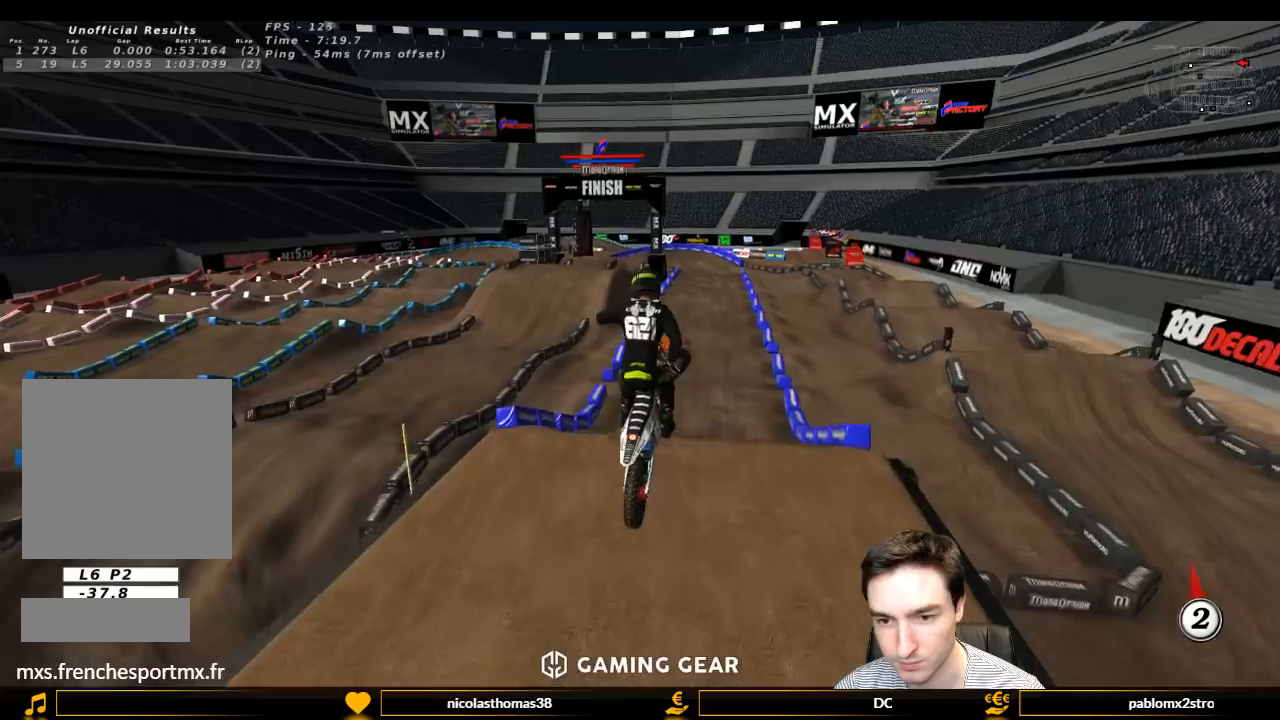
{"buttons": ["R2"], "left_stick": "up-right", "right_stick": "center", "events": [[200, "left_stick", "up-right"], [433, "R2", "down"]]}
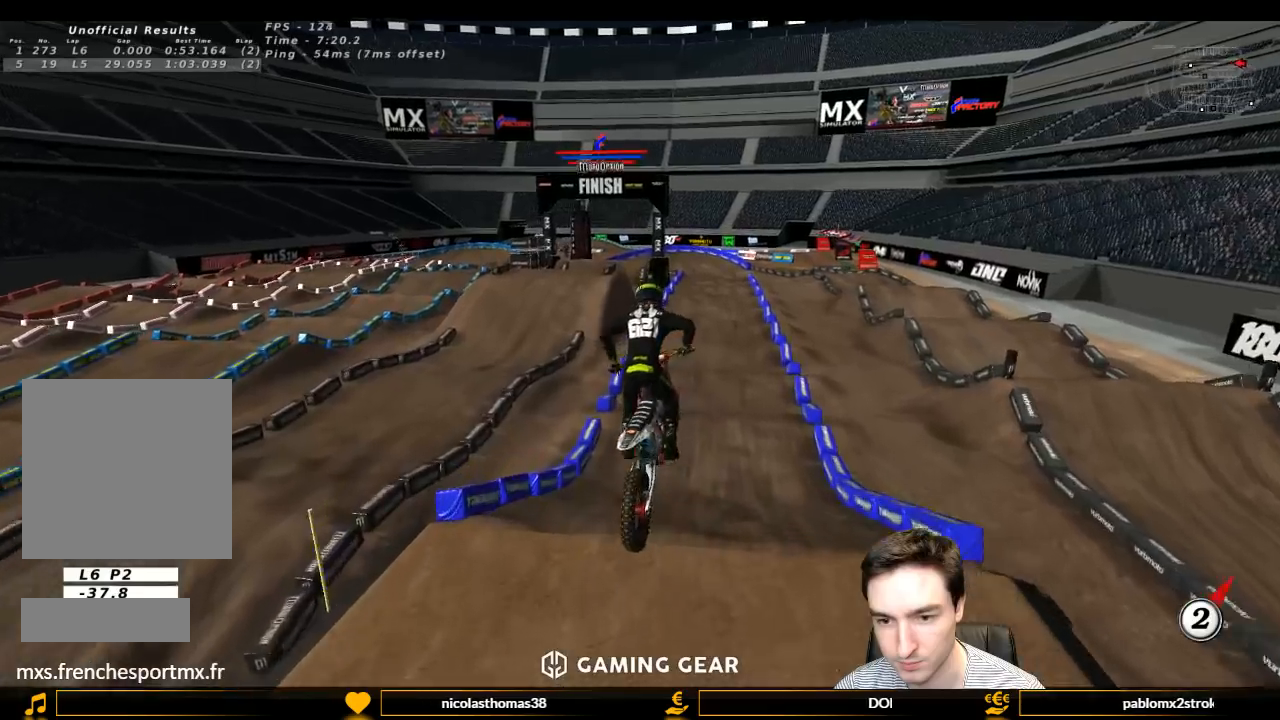
{"buttons": ["R2"], "left_stick": "center", "right_stick": "center", "events": [[67, "left_stick", "center"]]}
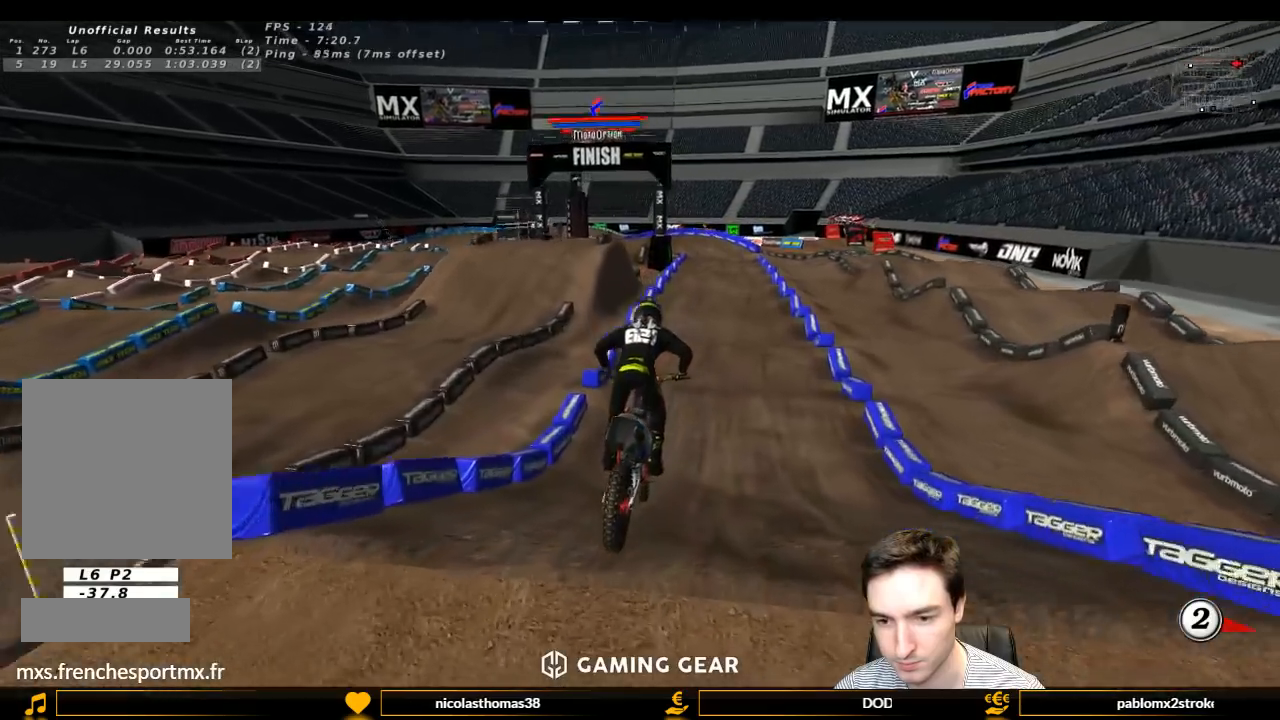
{"buttons": ["R2"], "left_stick": "center", "right_stick": "center", "events": [[267, "left_stick", "left"], [333, "left_stick", "center"]]}
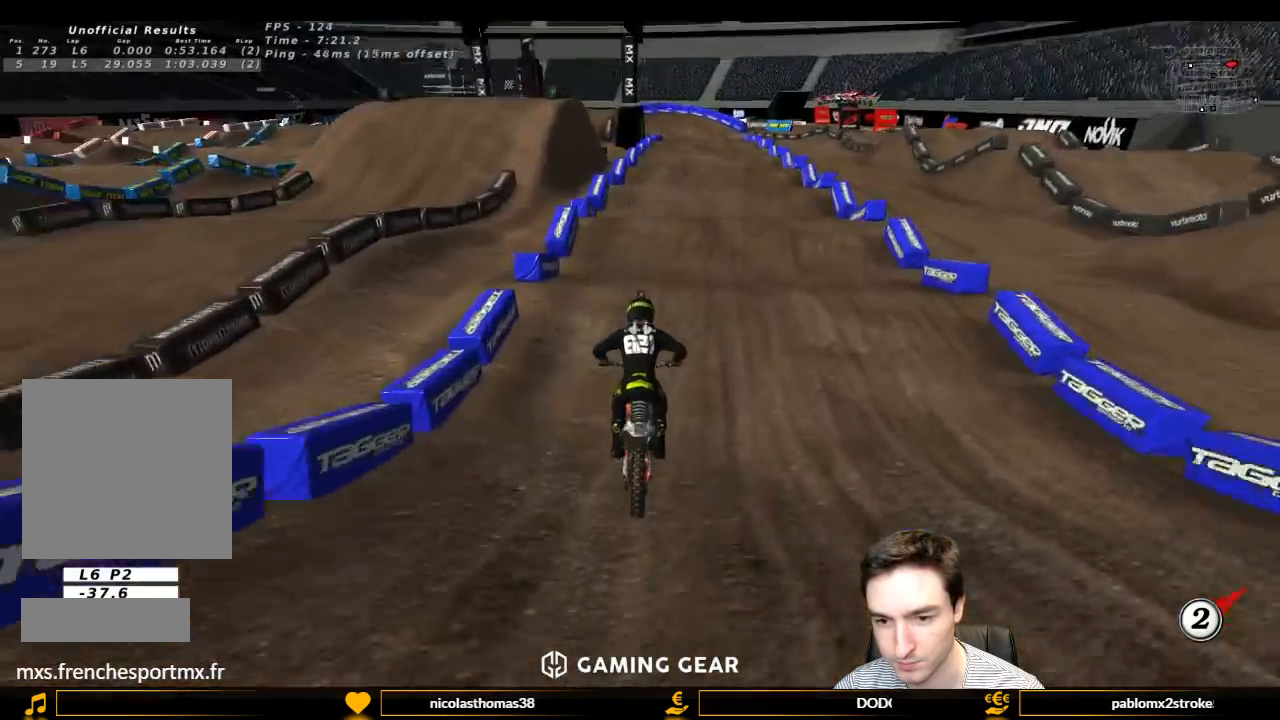
{"buttons": ["R2"], "left_stick": "center", "right_stick": "center", "events": [[33, "R2", "up"], [367, "R2", "down"]]}
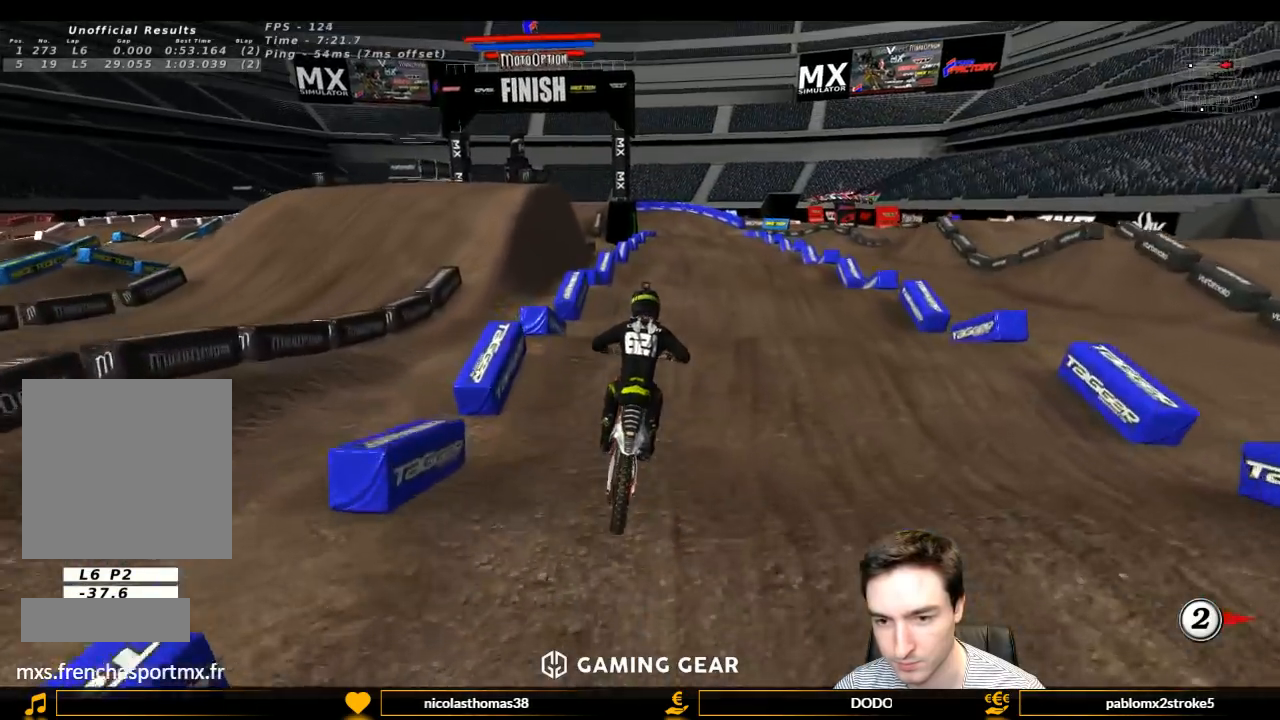
{"buttons": ["R2"], "left_stick": "down-left", "right_stick": "center", "events": [[100, "R2", "up"], [367, "R2", "down"], [400, "left_stick", "down-left"]]}
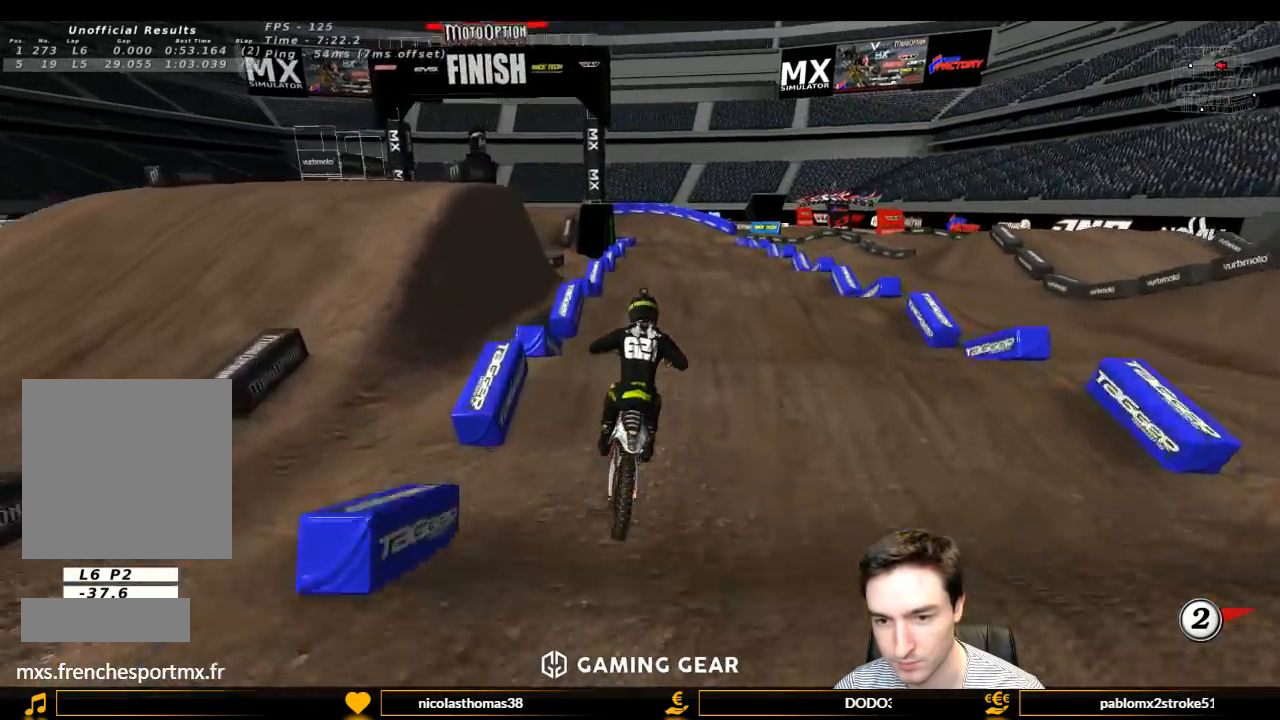
{"buttons": [], "left_stick": "center", "right_stick": "center", "events": [[33, "left_stick", "center"], [133, "R2", "up"], [267, "R2", "down"], [500, "R2", "up"]]}
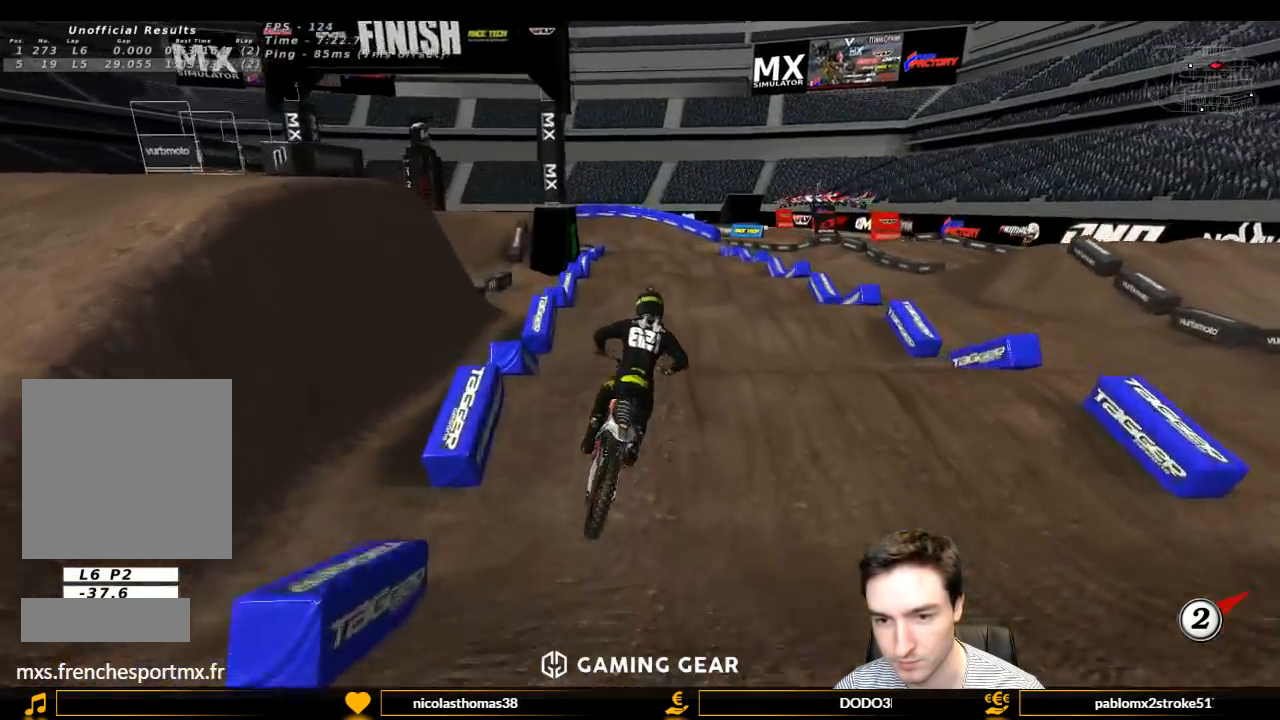
{"buttons": [], "left_stick": "down-left", "right_stick": "center", "events": [[200, "R2", "down"], [300, "R2", "up"], [333, "left_stick", "down-left"]]}
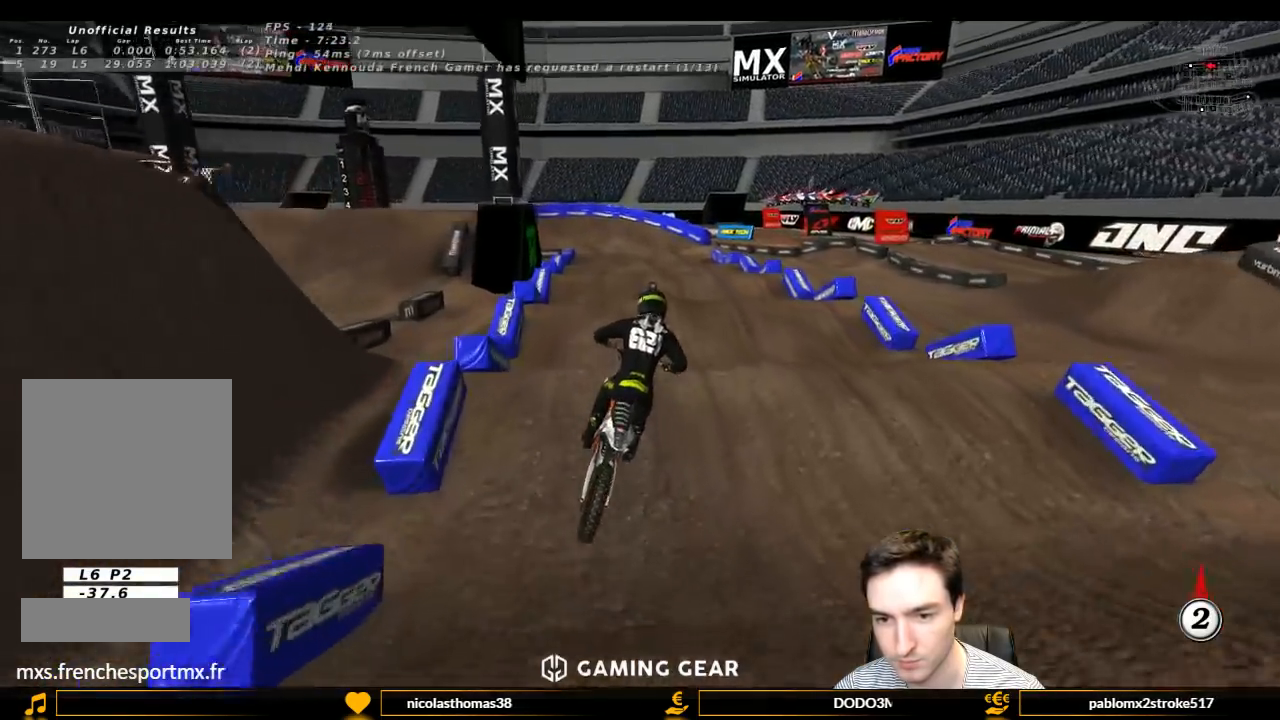
{"buttons": [], "left_stick": "center", "right_stick": "center", "events": [[33, "R2", "down"], [500, "R2", "up"], [500, "left_stick", "center"]]}
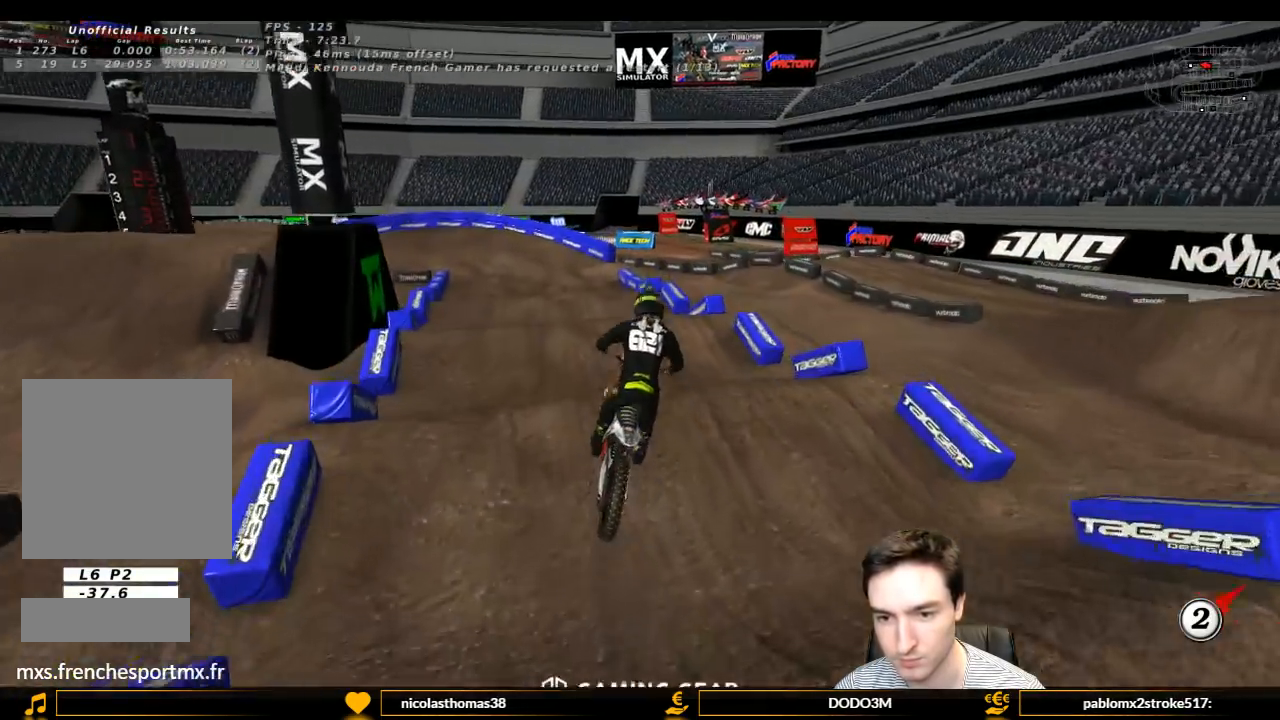
{"buttons": [], "left_stick": "down-left", "right_stick": "center", "events": [[233, "left_stick", "down-left"]]}
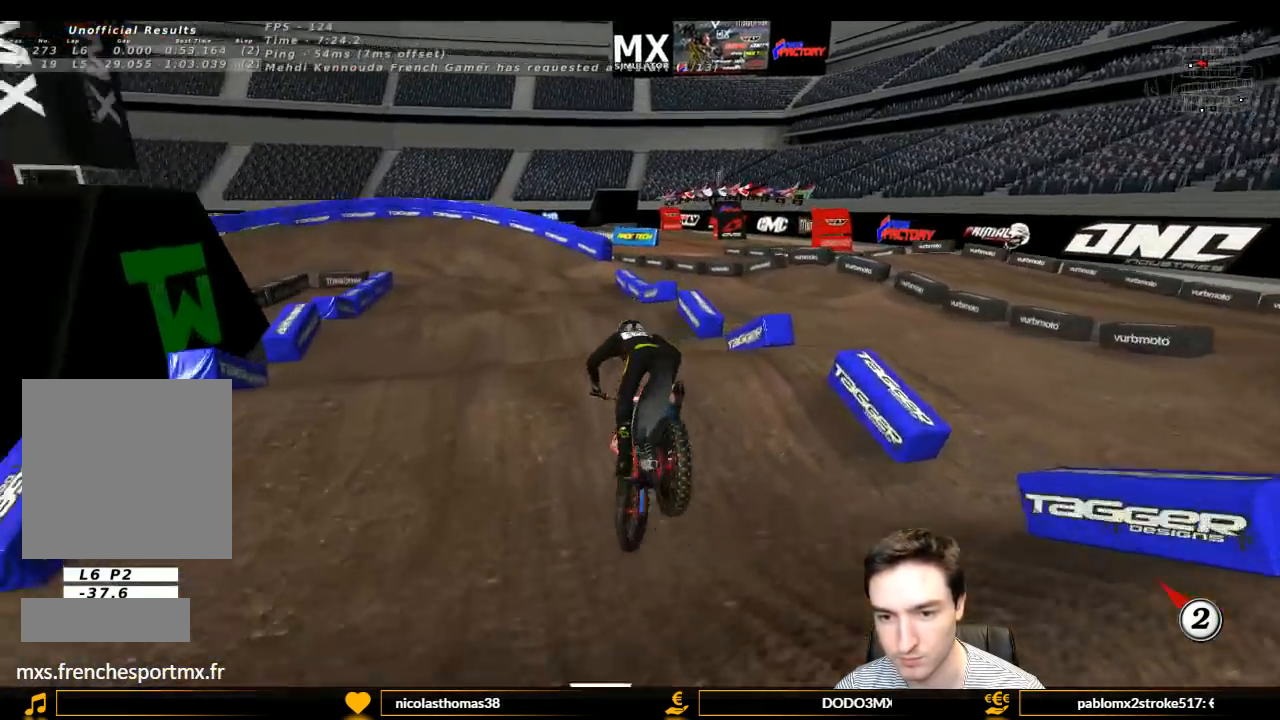
{"buttons": [], "left_stick": "center", "right_stick": "center", "events": [[500, "left_stick", "center"]]}
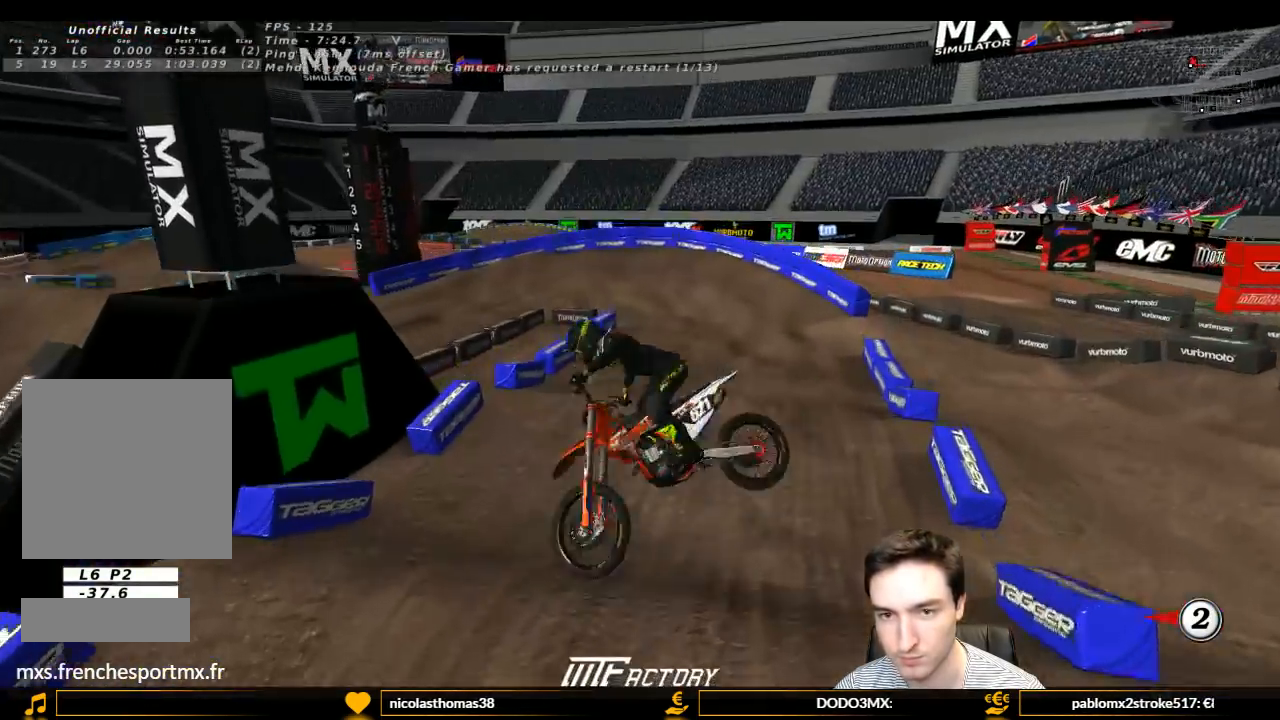
{"buttons": ["L2"], "left_stick": "center", "right_stick": "center", "events": [[400, "L2", "down"]]}
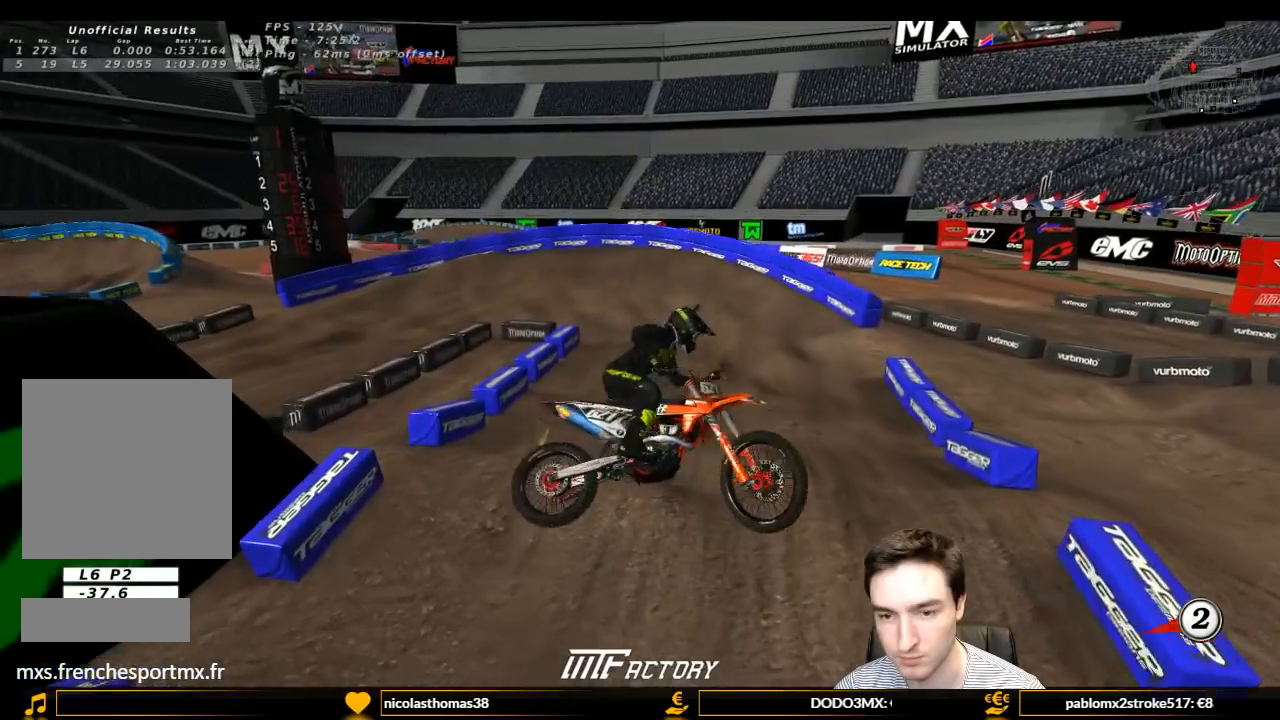
{"buttons": ["A", "L2"], "left_stick": "right", "right_stick": "center", "events": [[33, "A", "down"], [267, "left_stick", "right"]]}
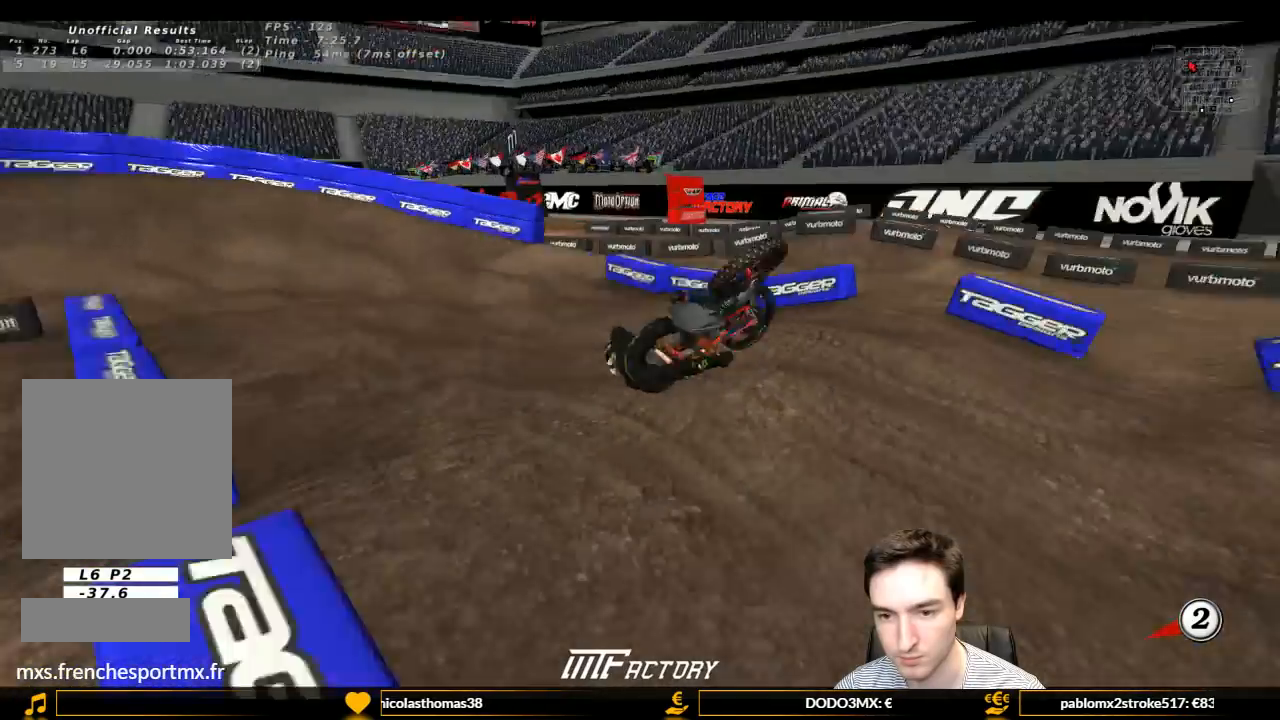
{"buttons": ["A", "L2"], "left_stick": "right", "right_stick": "center", "events": []}
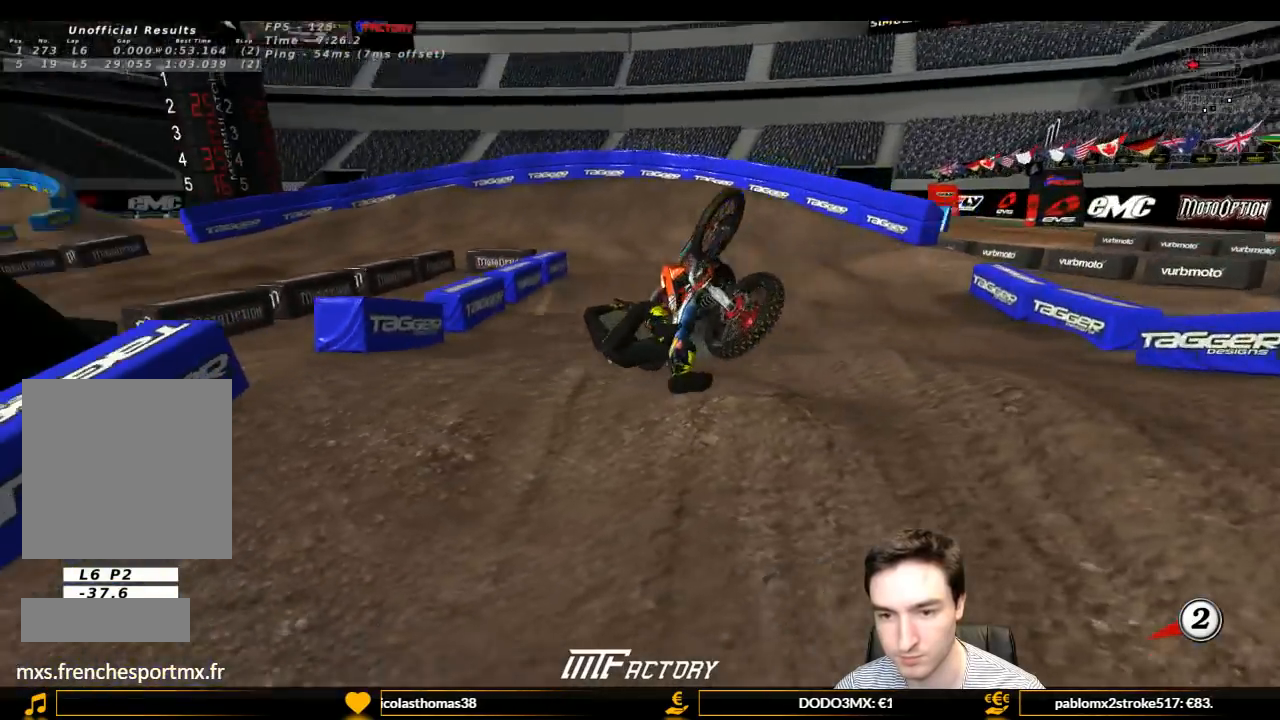
{"buttons": ["A", "L2"], "left_stick": "right", "right_stick": "center", "events": []}
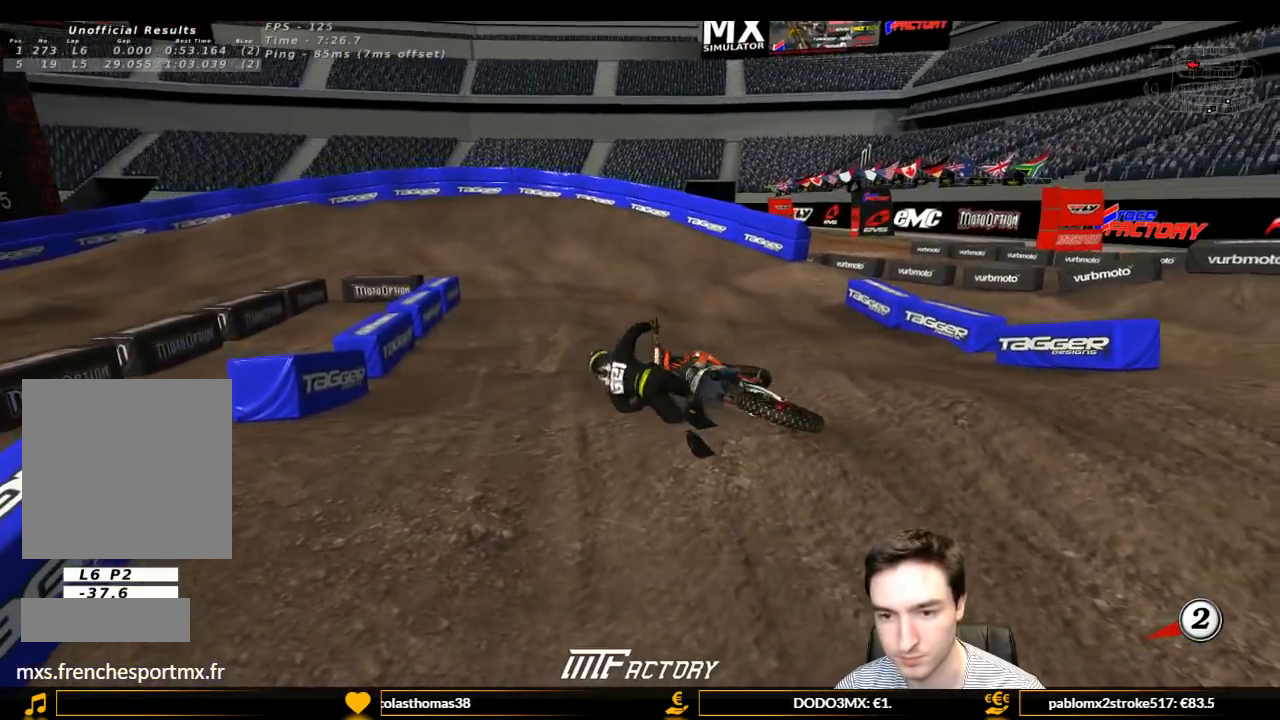
{"buttons": ["A", "L2"], "left_stick": "right", "right_stick": "center", "events": []}